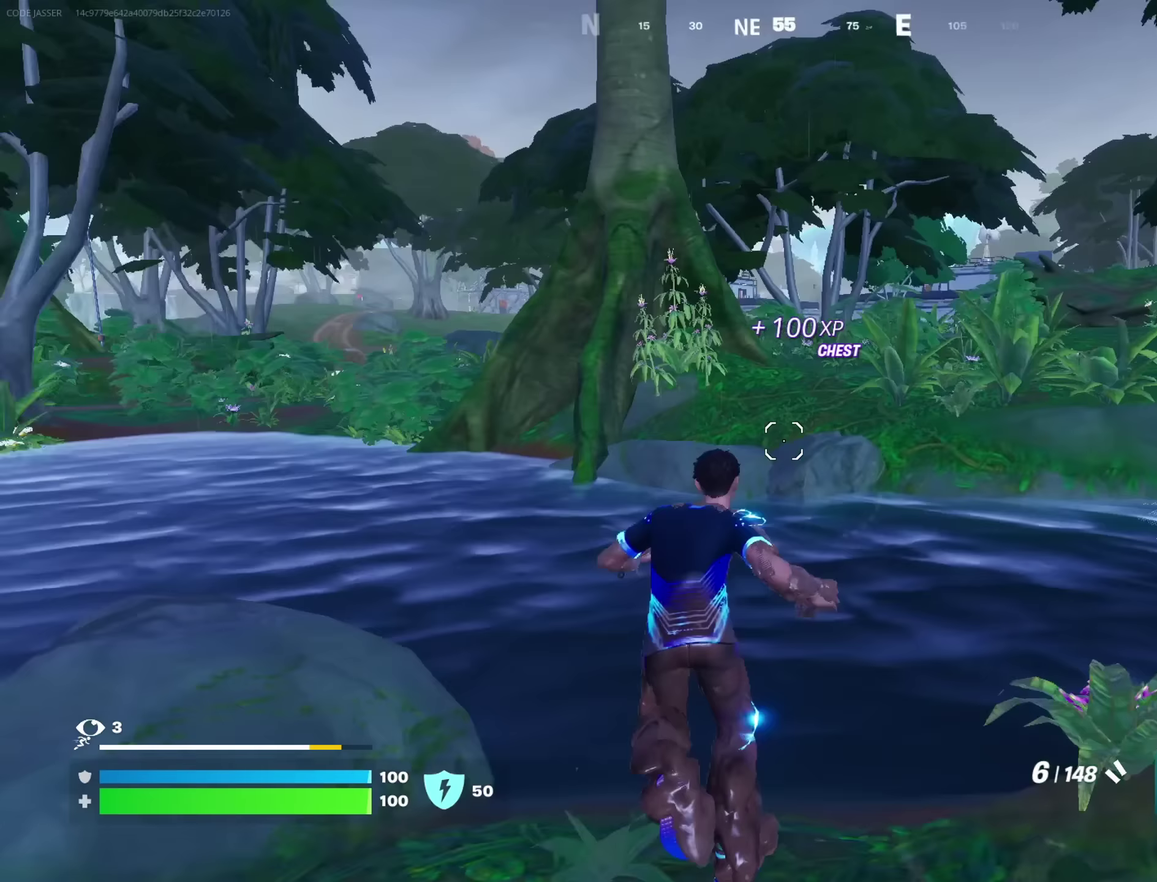
Gameplay with a controller (PlayStation layout); each line is a JSON object with the inputs held at the frame after it (dt_ms = milliseconds from this image to that frame). "events" lists button and stick changes between this image and that frame as [ms after this image, input, new state], when the widget could be followed in between.
{"dt_ms": 333, "buttons": [], "left_stick": "up-right", "right_stick": "center", "events": [[83, "right_stick", "center"]]}
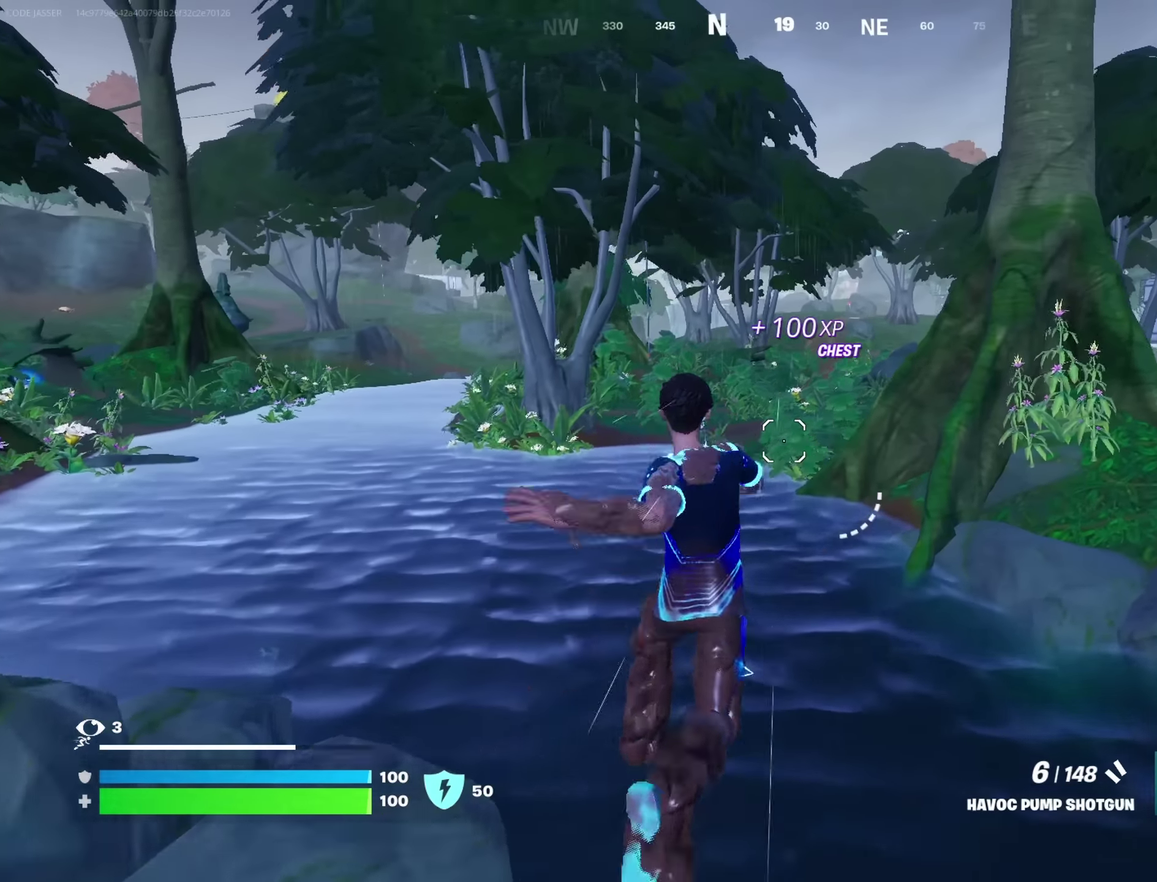
{"dt_ms": 517, "buttons": [], "left_stick": "up", "right_stick": "center", "events": [[100, "right_stick", "right"], [217, "right_stick", "center"], [317, "left_stick", "up"]]}
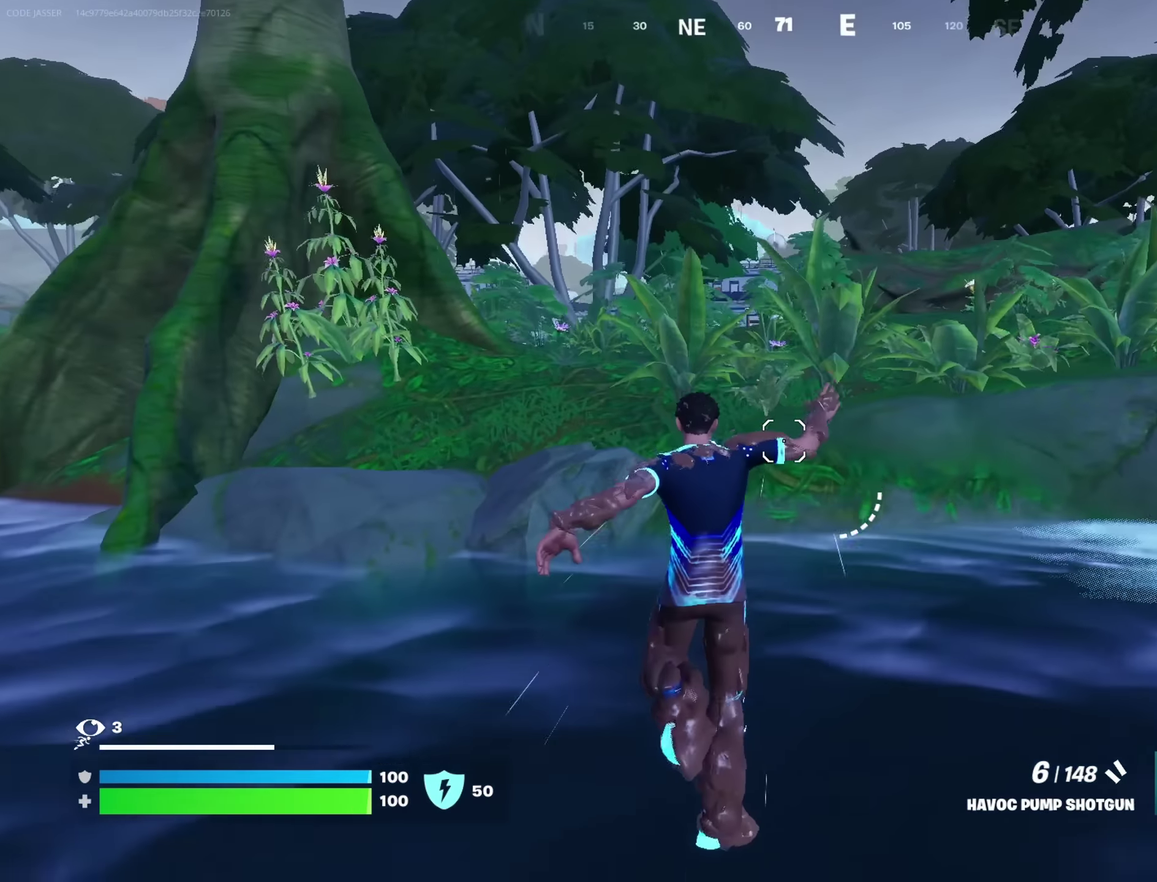
{"dt_ms": 483, "buttons": [], "left_stick": "up", "right_stick": "center", "events": []}
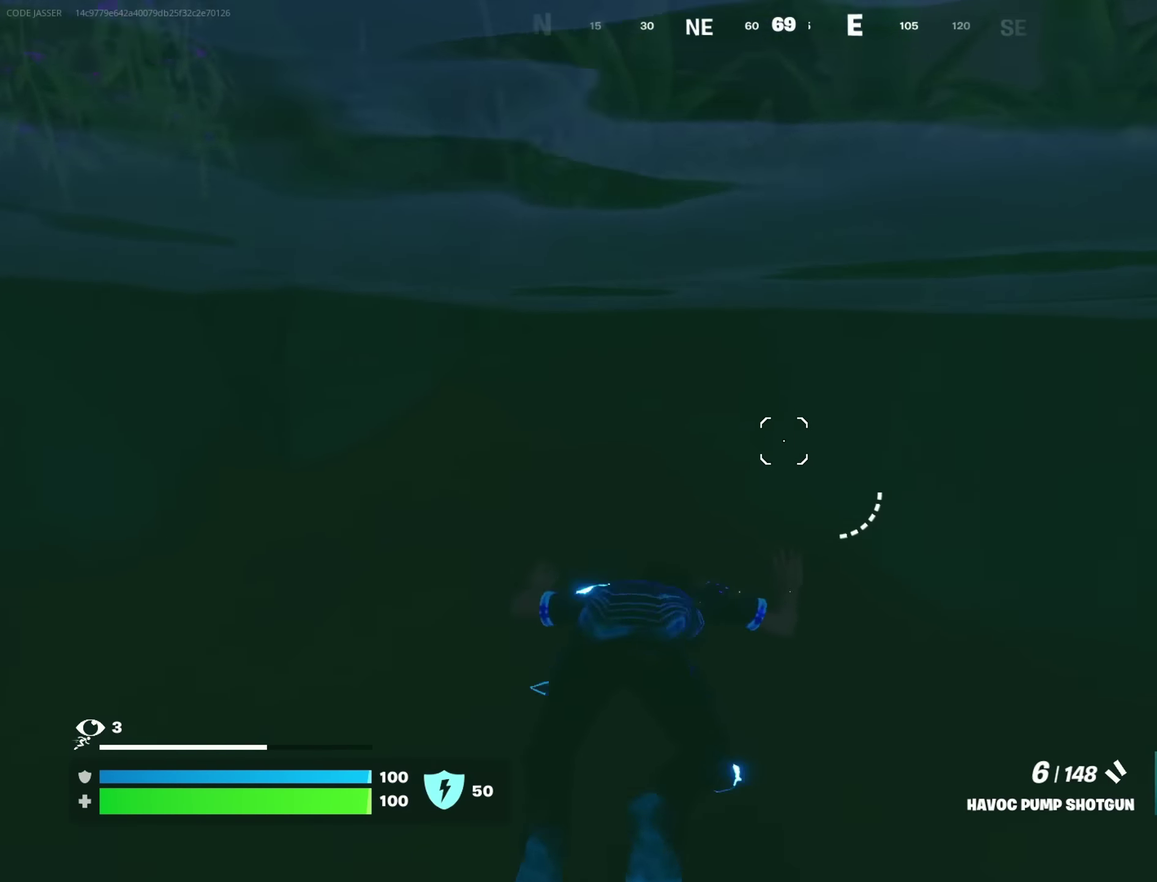
{"dt_ms": 617, "buttons": [], "left_stick": "up-right", "right_stick": "center", "events": [[234, "left_stick", "up-left"], [267, "CROSS", "down"], [350, "CROSS", "up"], [350, "right_stick", "left"], [384, "left_stick", "up"], [434, "left_stick", "up-right"], [534, "right_stick", "center"]]}
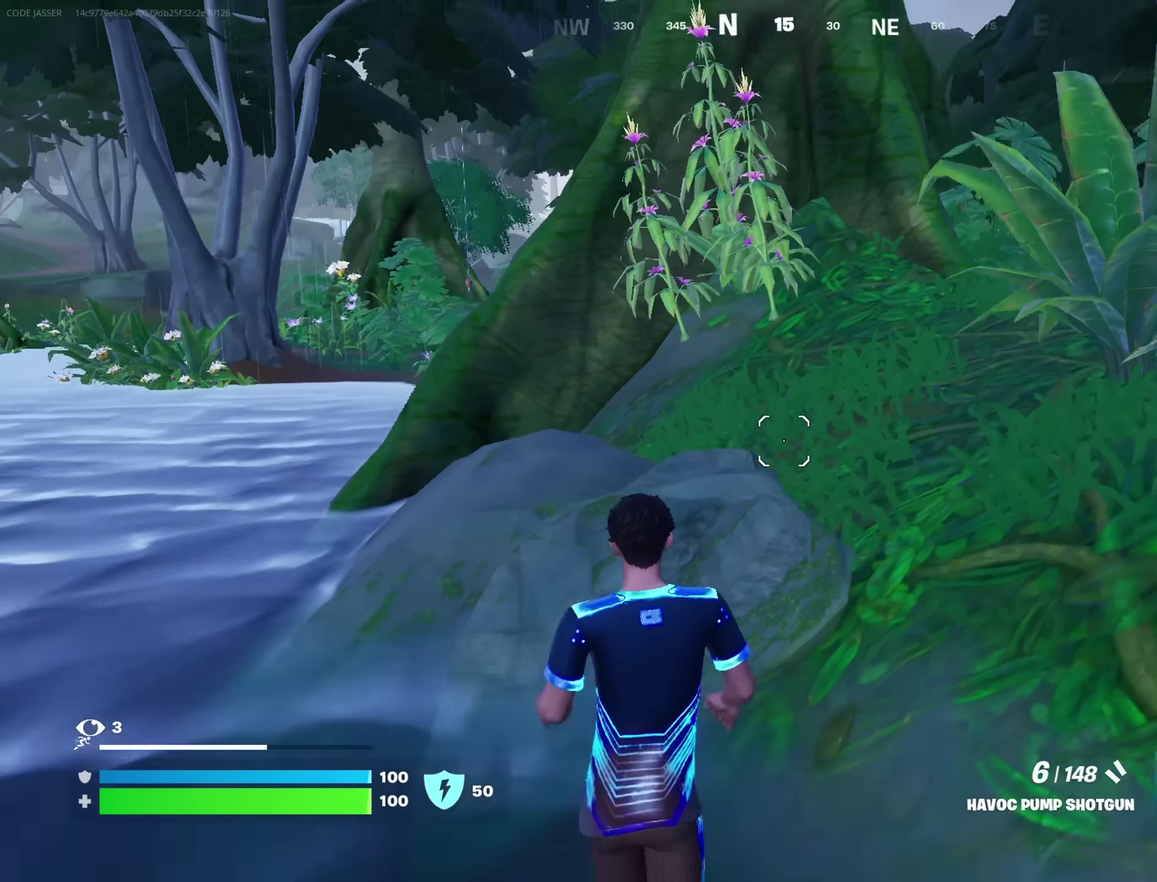
{"dt_ms": 383, "buttons": [], "left_stick": "up-right", "right_stick": "center", "events": [[117, "right_stick", "left"], [233, "right_stick", "center"]]}